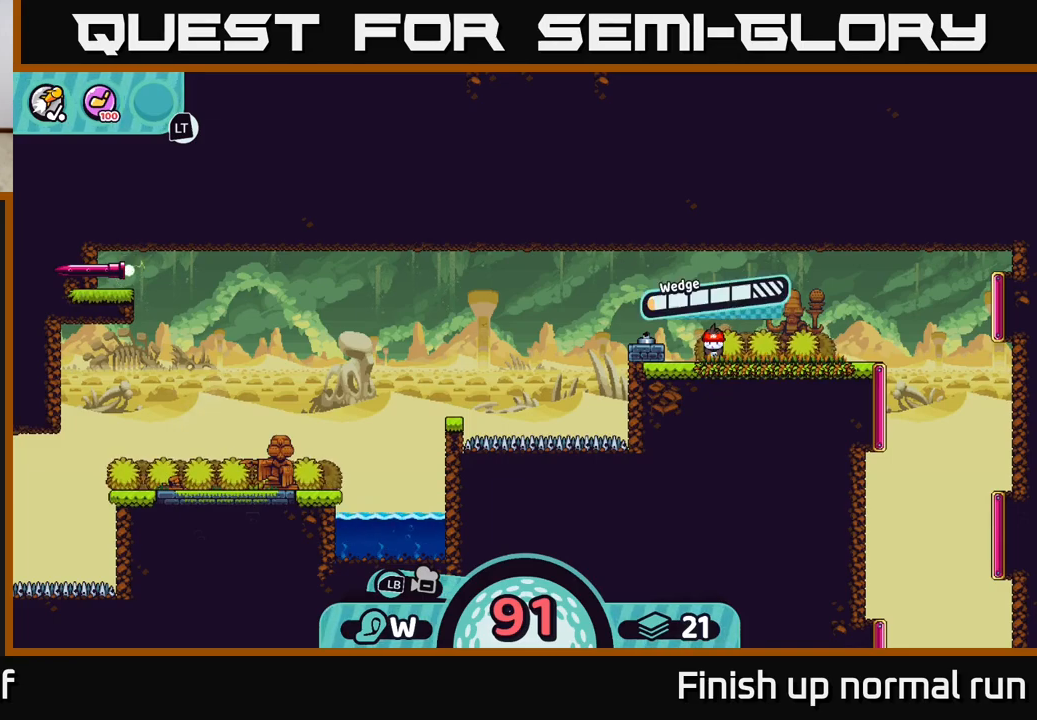
Gameplay with a controller (Xbox layout); each line is a JSON object with the inputs held at the frame after it. "events" lists button and stick changes between this image and that frame as [ms after this image, input, new state], when the widget could be followed in between.
{"buttons": [], "left_stick": "center", "right_stick": "center", "events": [[17, "A", "up"], [283, "A", "down"], [350, "A", "up"]]}
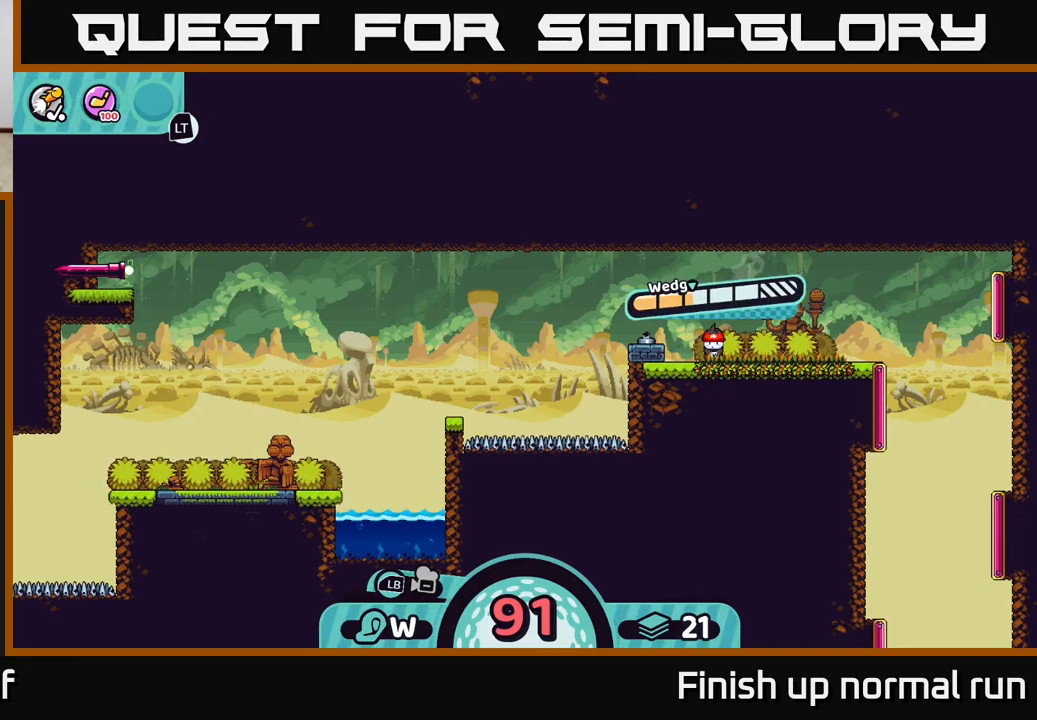
{"buttons": [], "left_stick": "center", "right_stick": "center", "events": []}
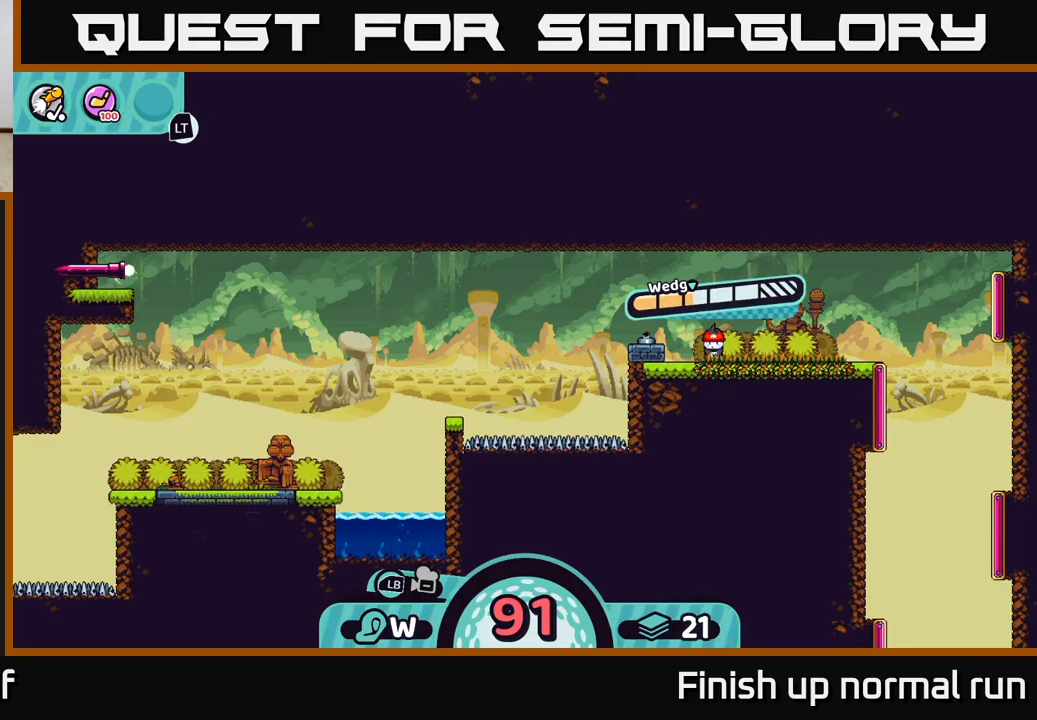
{"buttons": [], "left_stick": "center", "right_stick": "center", "events": [[367, "B", "down"], [417, "B", "up"]]}
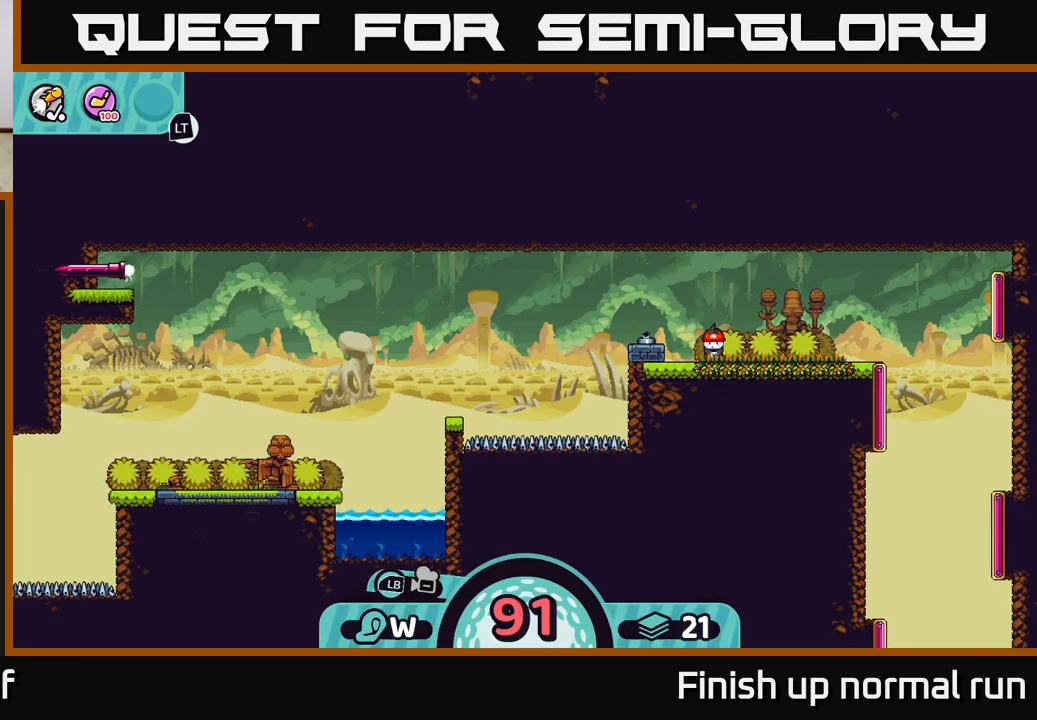
{"buttons": [], "left_stick": "center", "right_stick": "center", "events": [[17, "B", "down"], [83, "B", "up"]]}
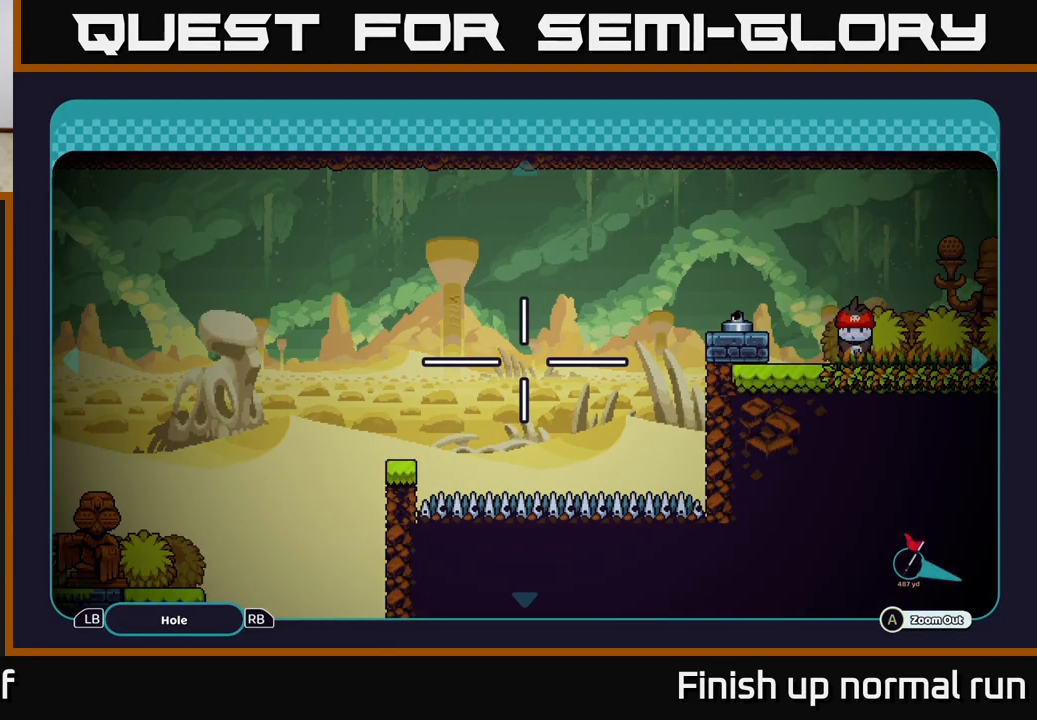
{"buttons": [], "left_stick": "center", "right_stick": "center", "events": [[200, "B", "down"], [233, "B", "up"]]}
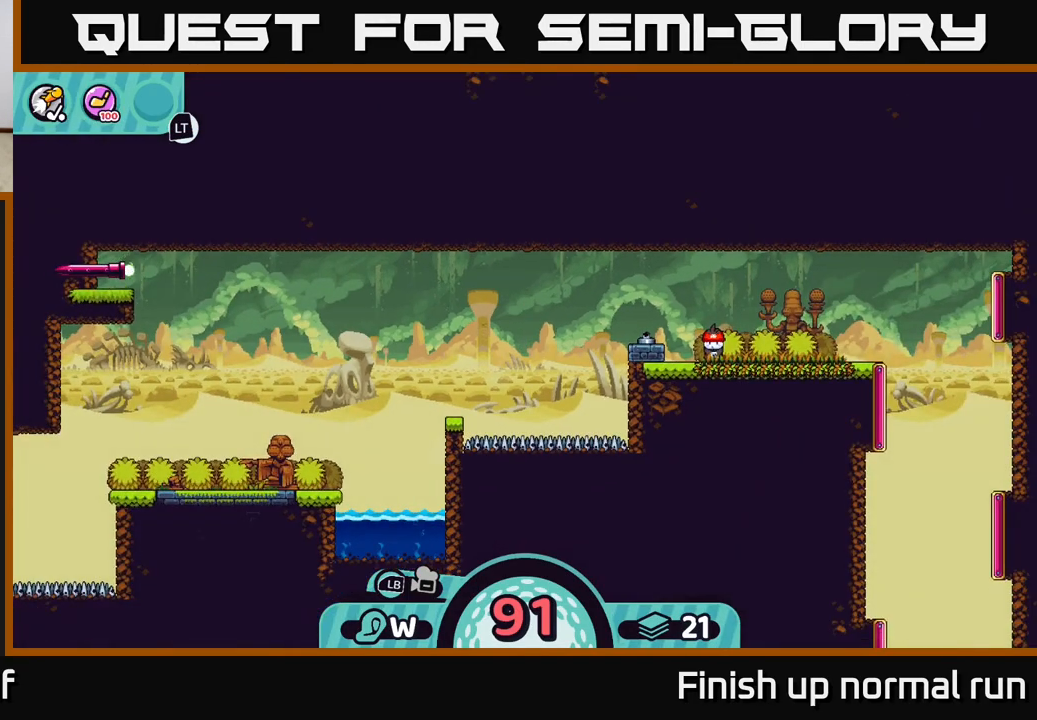
{"buttons": [], "left_stick": "center", "right_stick": "center", "events": [[217, "A", "down"], [267, "A", "up"]]}
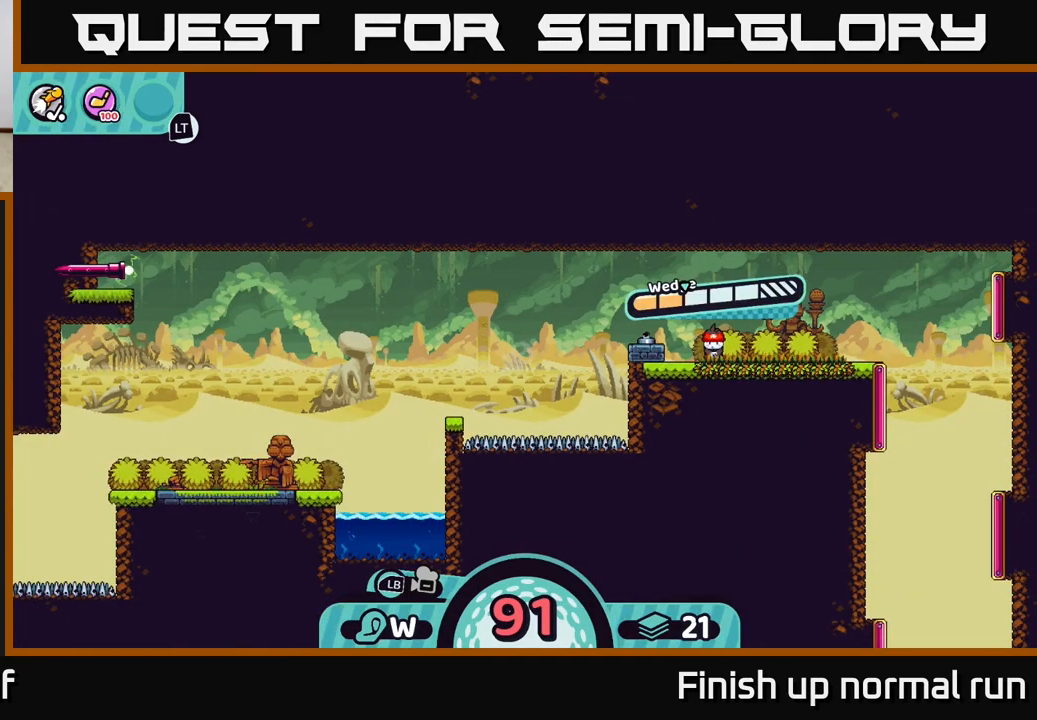
{"buttons": [], "left_stick": "center", "right_stick": "center", "events": []}
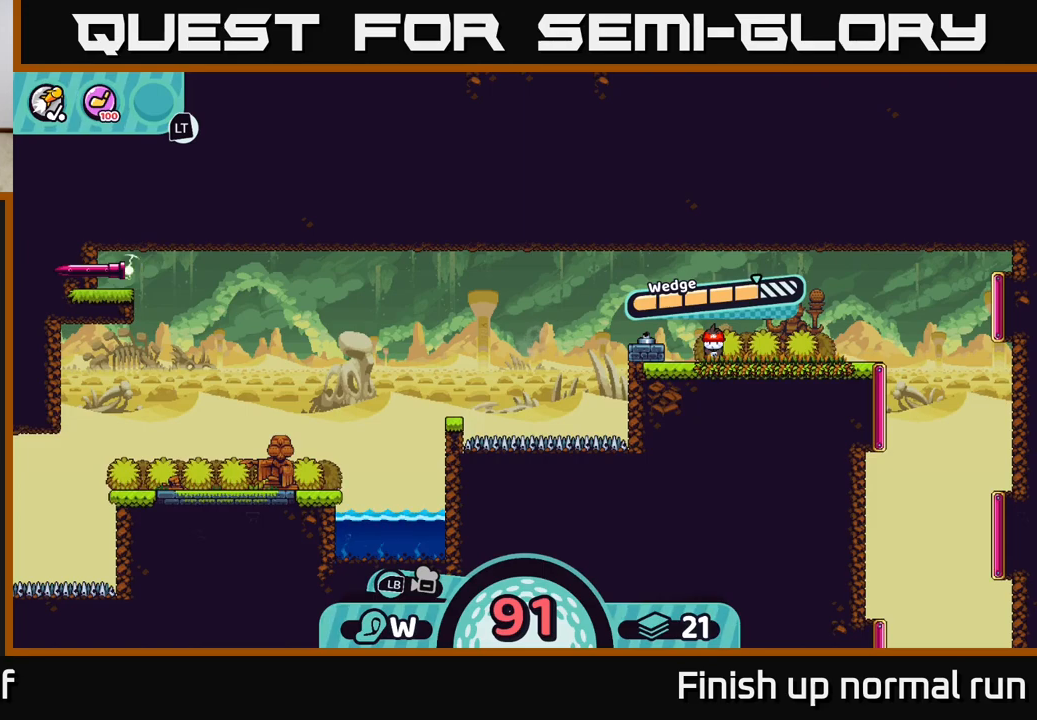
{"buttons": [], "left_stick": "center", "right_stick": "center", "events": []}
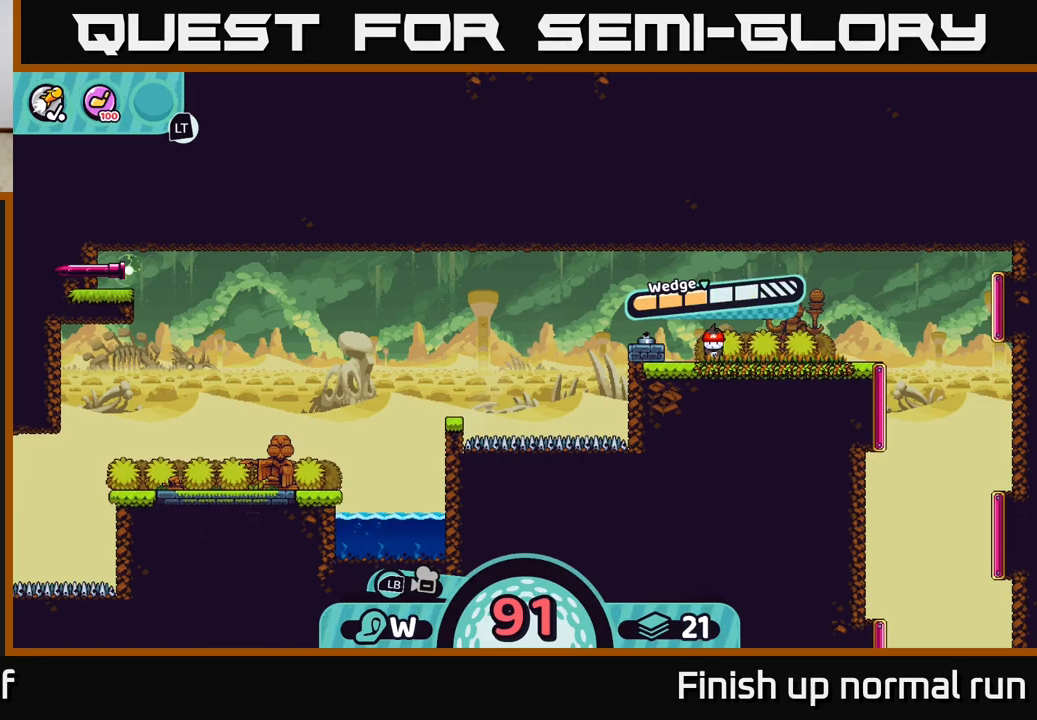
{"buttons": [], "left_stick": "center", "right_stick": "center", "events": [[283, "A", "down"], [417, "A", "up"]]}
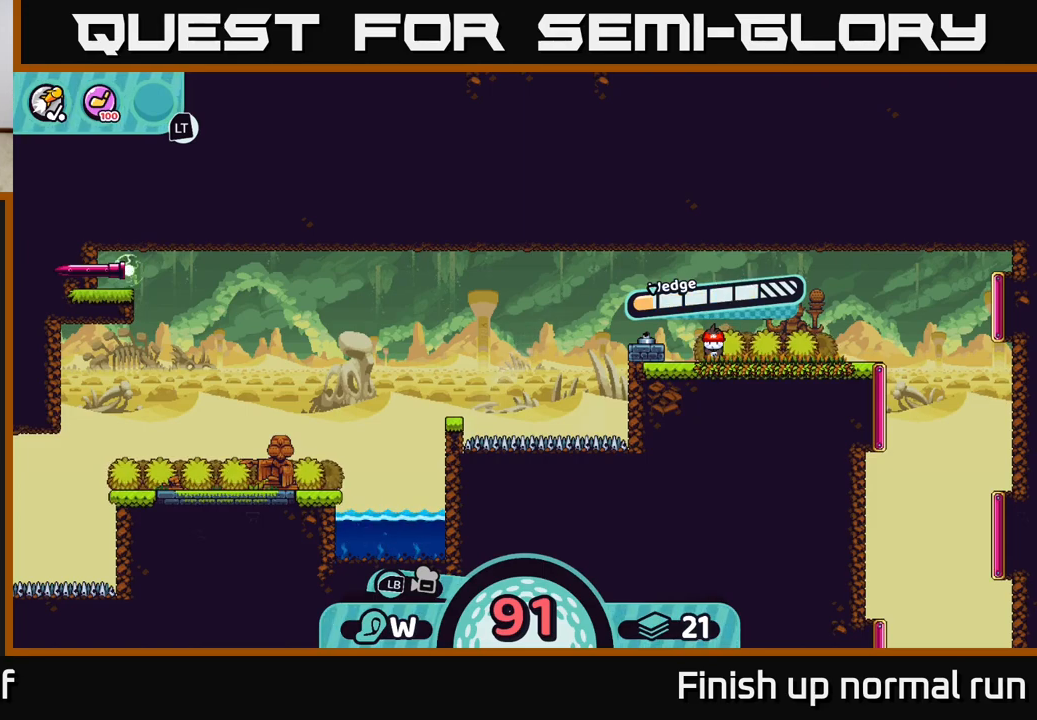
{"buttons": [], "left_stick": "center", "right_stick": "center", "events": []}
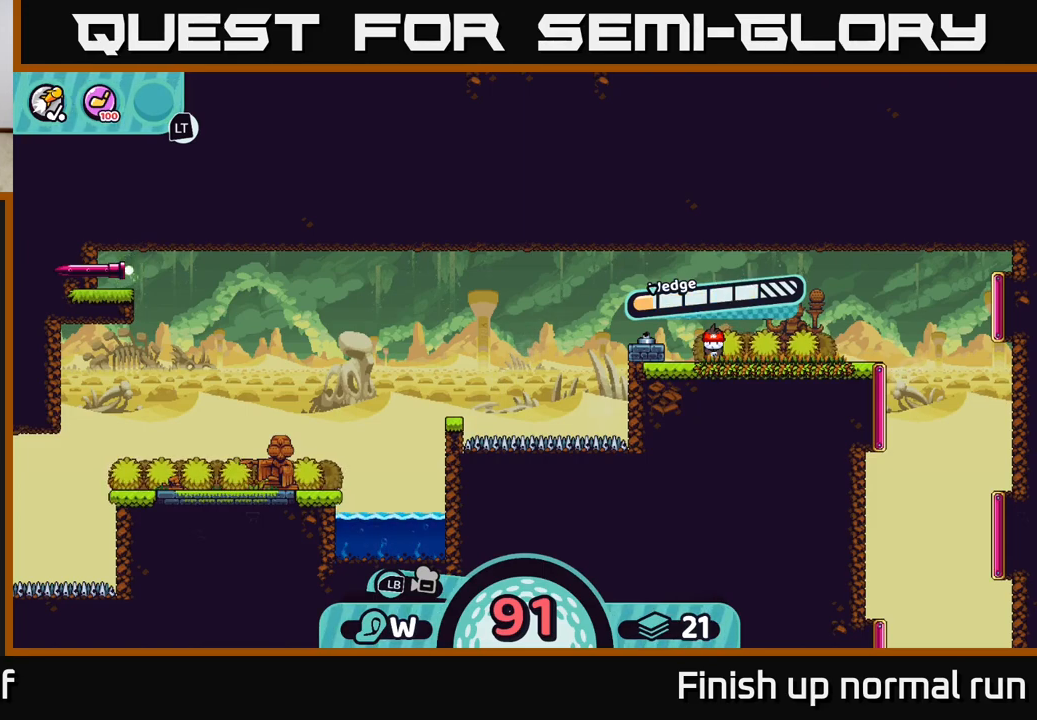
{"buttons": [], "left_stick": "center", "right_stick": "center", "events": []}
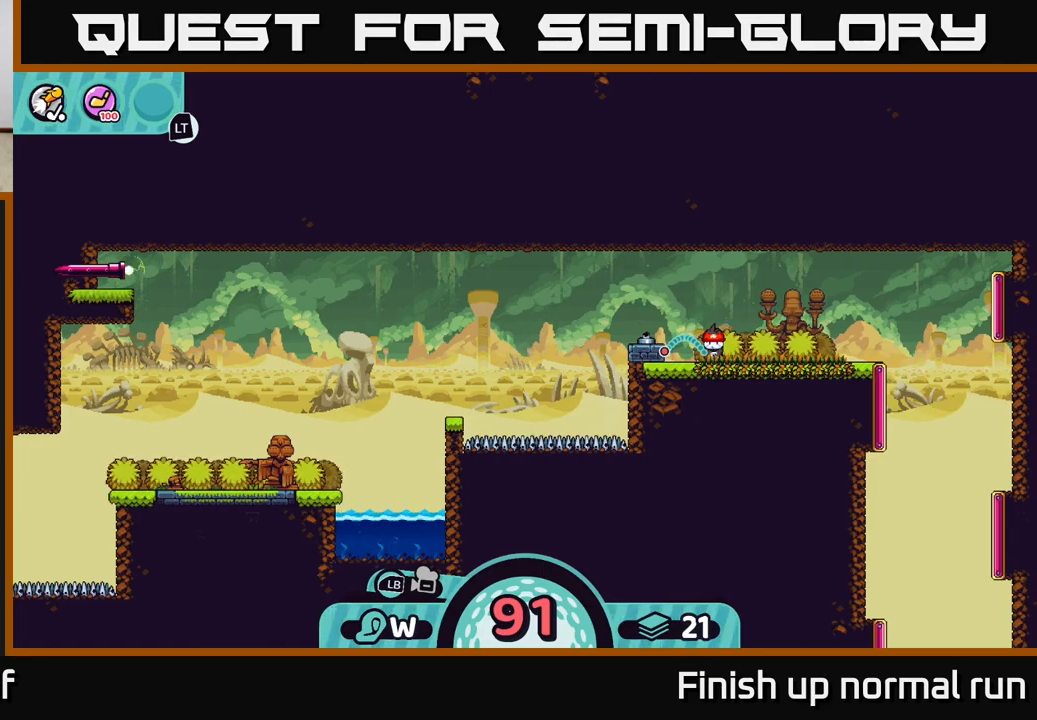
{"buttons": ["B"], "left_stick": "center", "right_stick": "center", "events": [[450, "B", "down"]]}
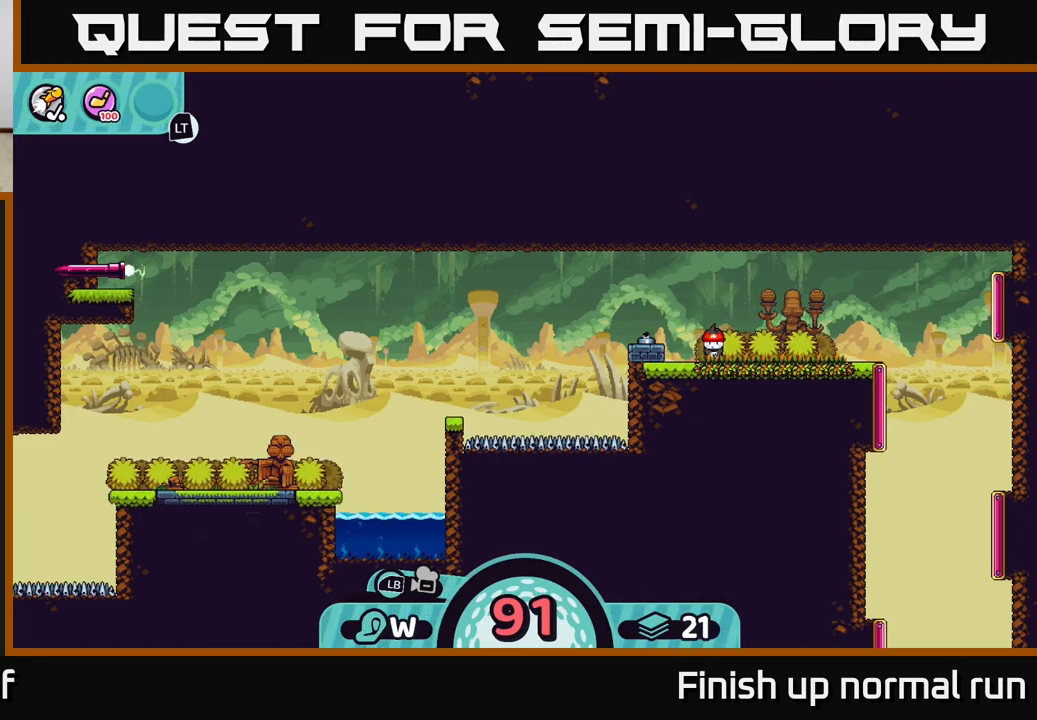
{"buttons": [], "left_stick": "center", "right_stick": "center", "events": [[17, "B", "up"], [233, "A", "down"], [300, "A", "up"]]}
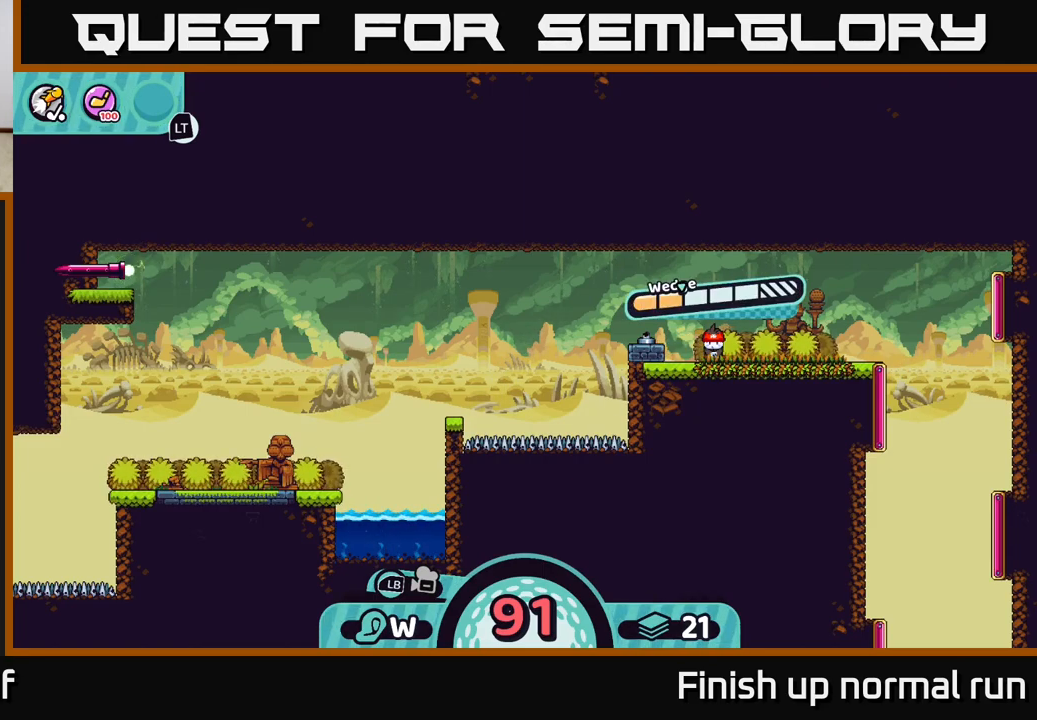
{"buttons": [], "left_stick": "center", "right_stick": "center", "events": []}
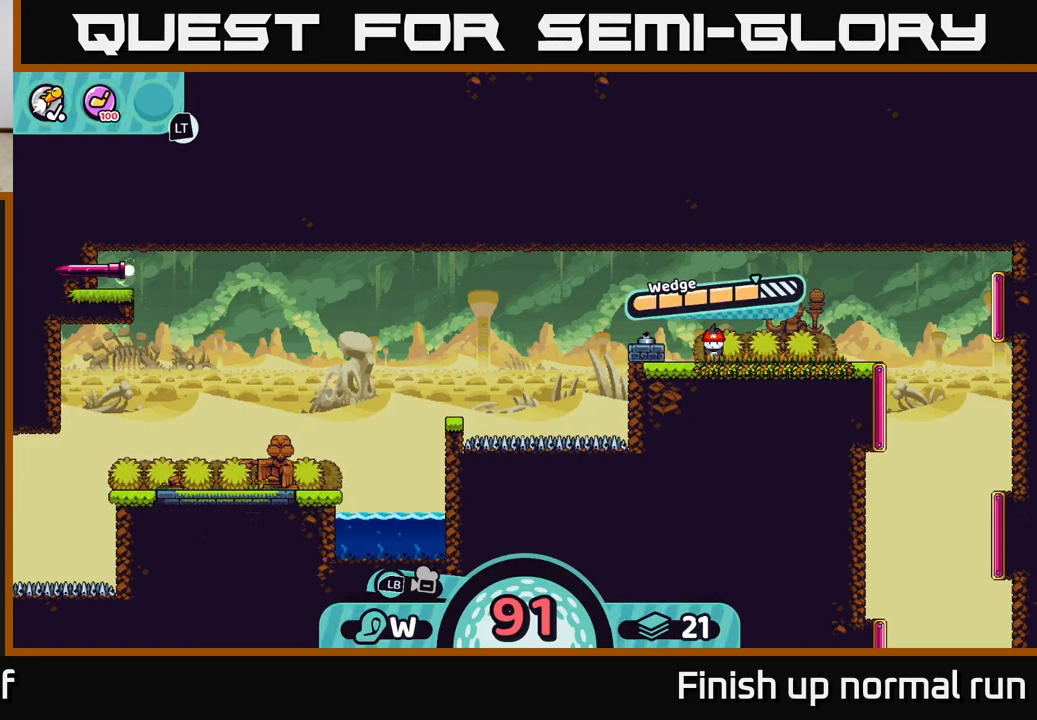
{"buttons": [], "left_stick": "center", "right_stick": "center", "events": []}
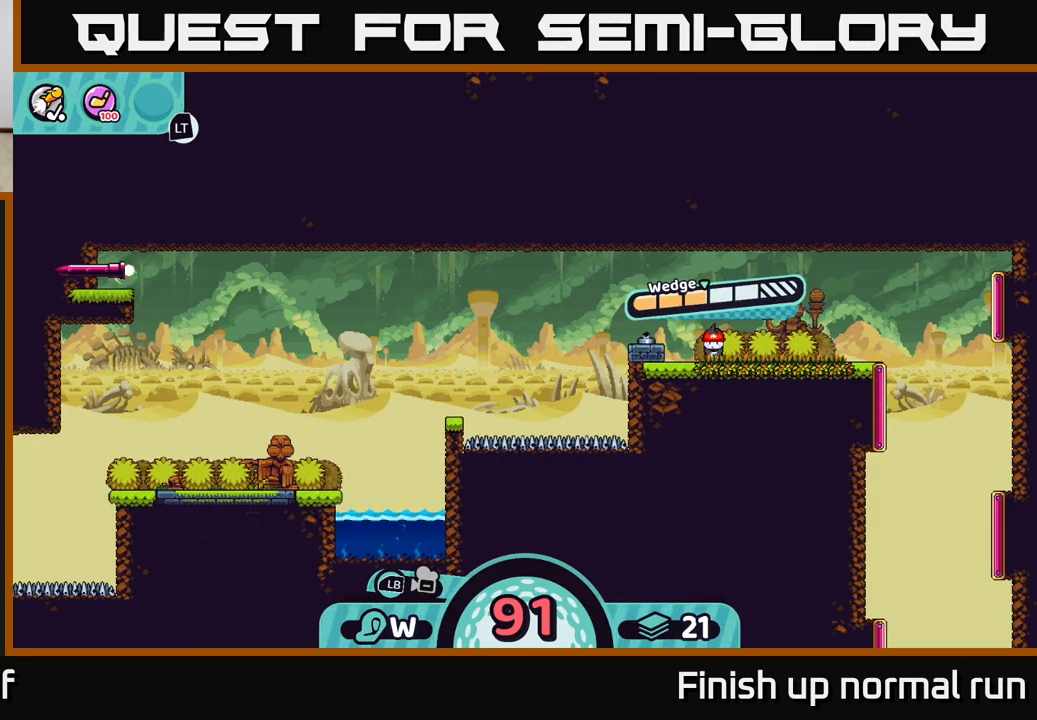
{"buttons": [], "left_stick": "center", "right_stick": "center", "events": []}
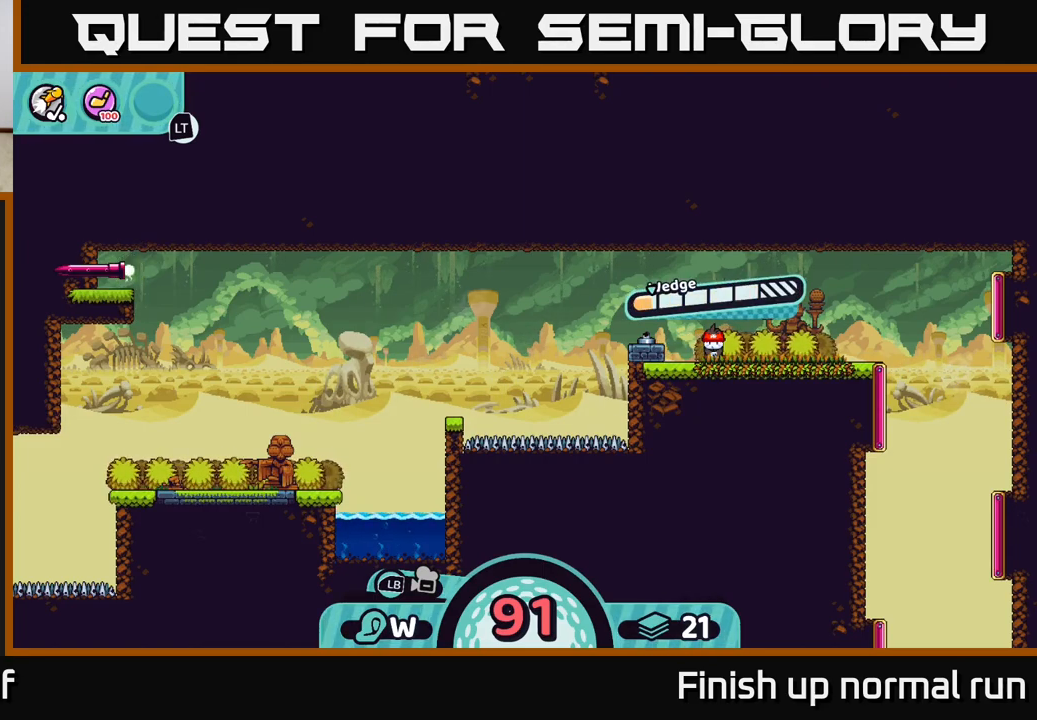
{"buttons": [], "left_stick": "center", "right_stick": "center", "events": [[33, "A", "down"], [150, "A", "up"]]}
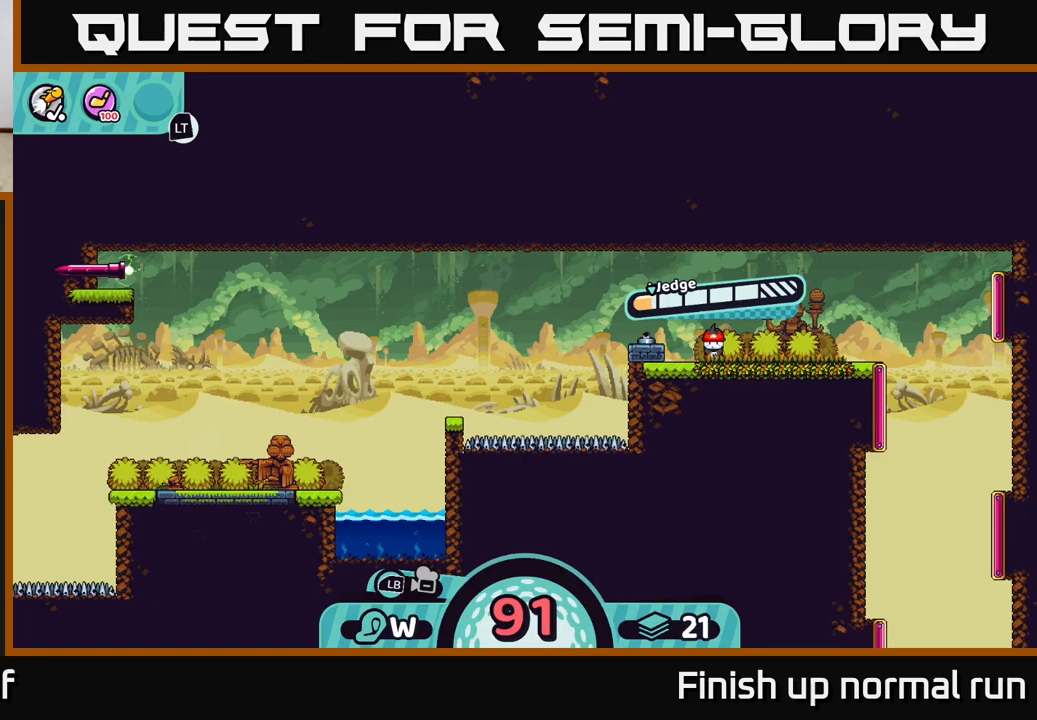
{"buttons": [], "left_stick": "center", "right_stick": "center", "events": []}
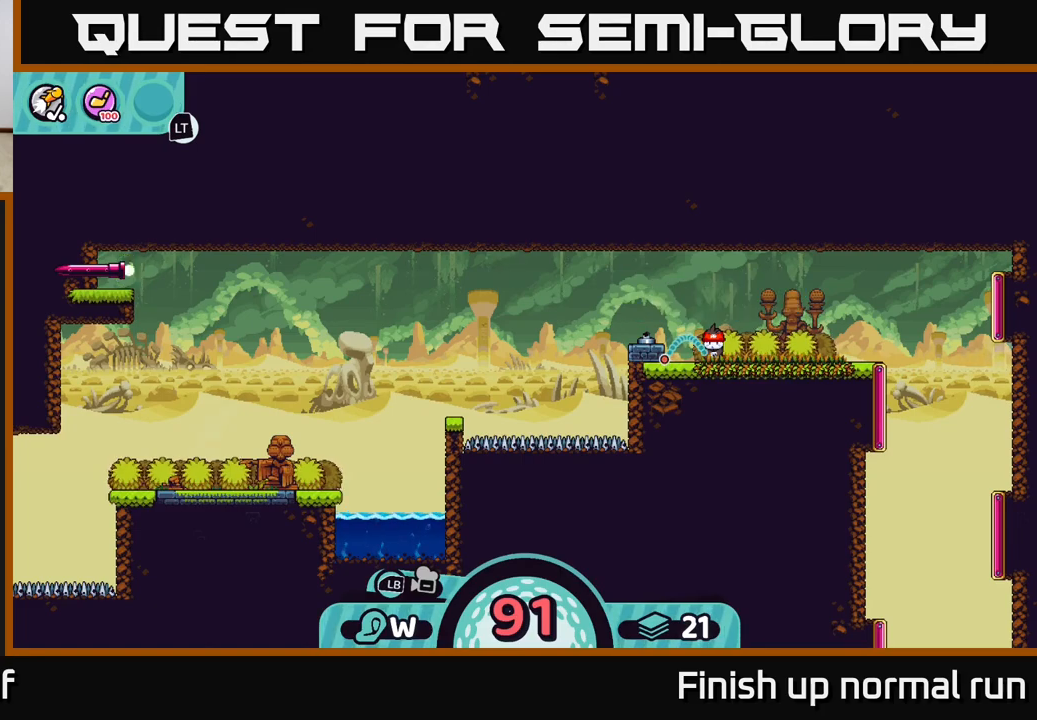
{"buttons": [], "left_stick": "center", "right_stick": "center", "events": [[150, "B", "down"], [267, "B", "up"]]}
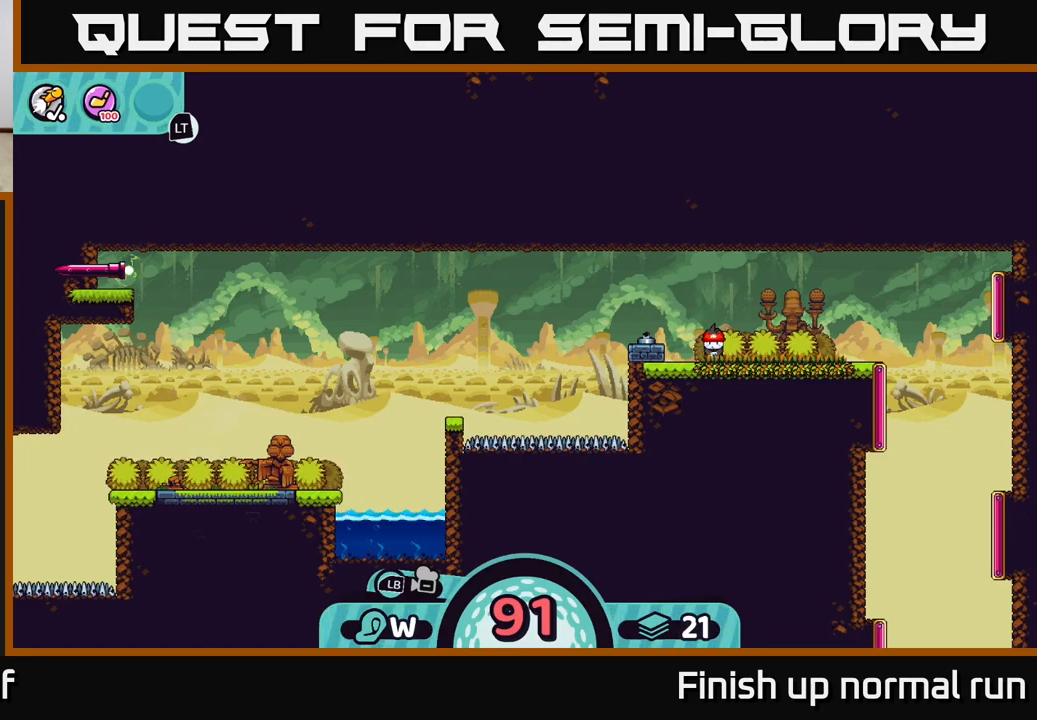
{"buttons": [], "left_stick": "center", "right_stick": "center", "events": [[67, "A", "down"], [150, "A", "up"]]}
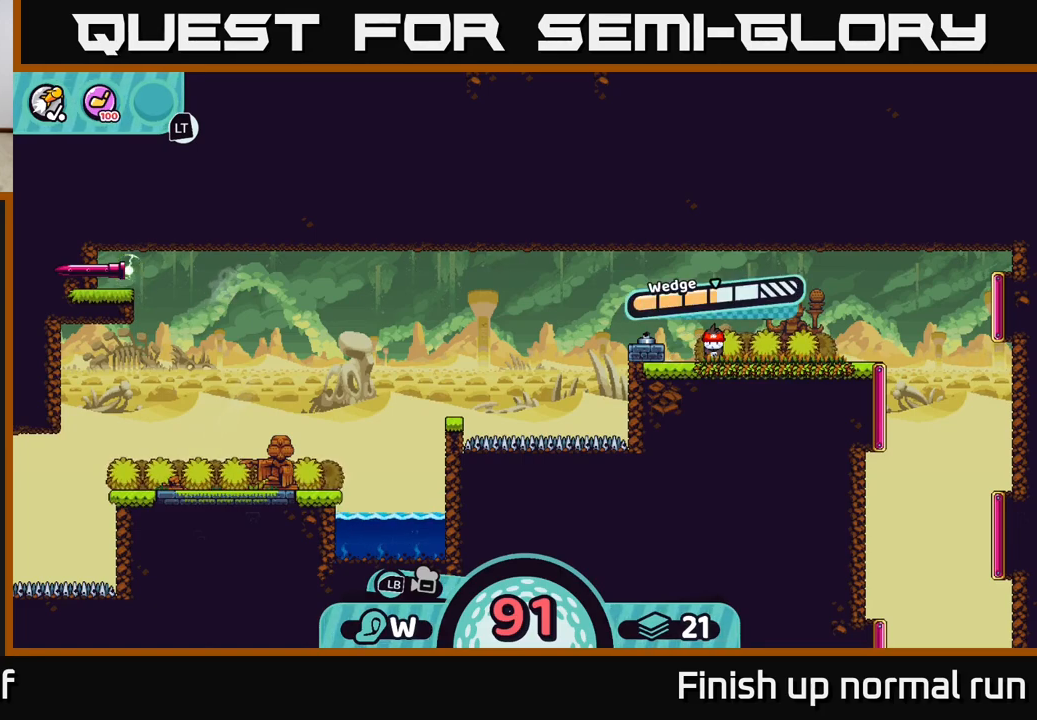
{"buttons": [], "left_stick": "center", "right_stick": "center", "events": []}
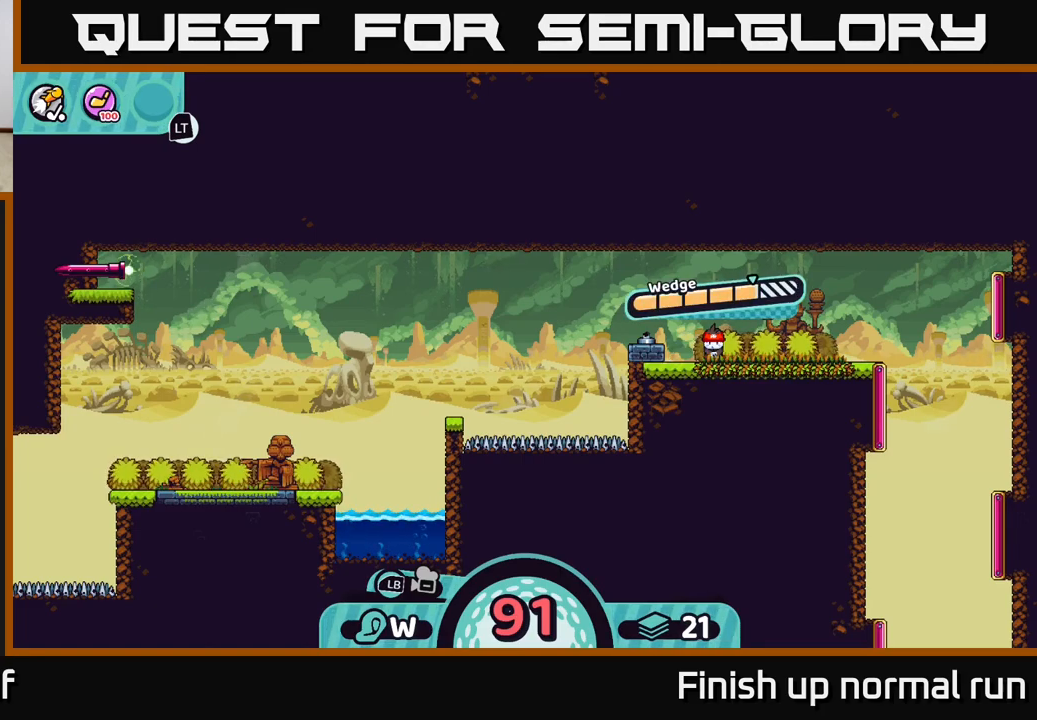
{"buttons": [], "left_stick": "center", "right_stick": "center", "events": []}
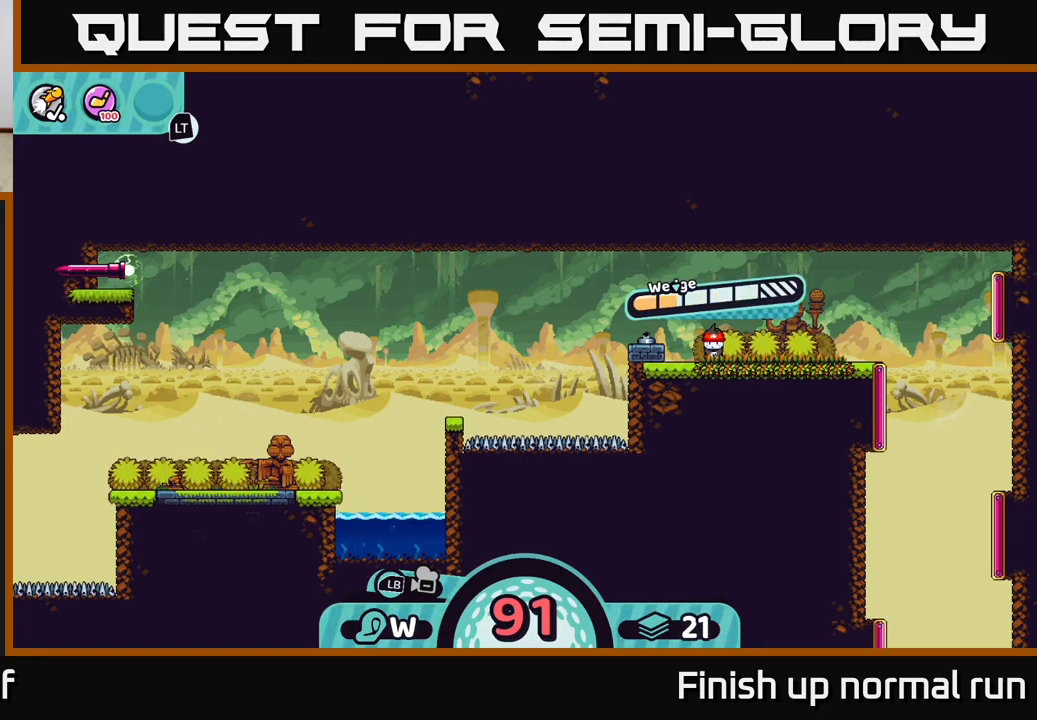
{"buttons": ["A"], "left_stick": "center", "right_stick": "center", "events": [[400, "A", "down"]]}
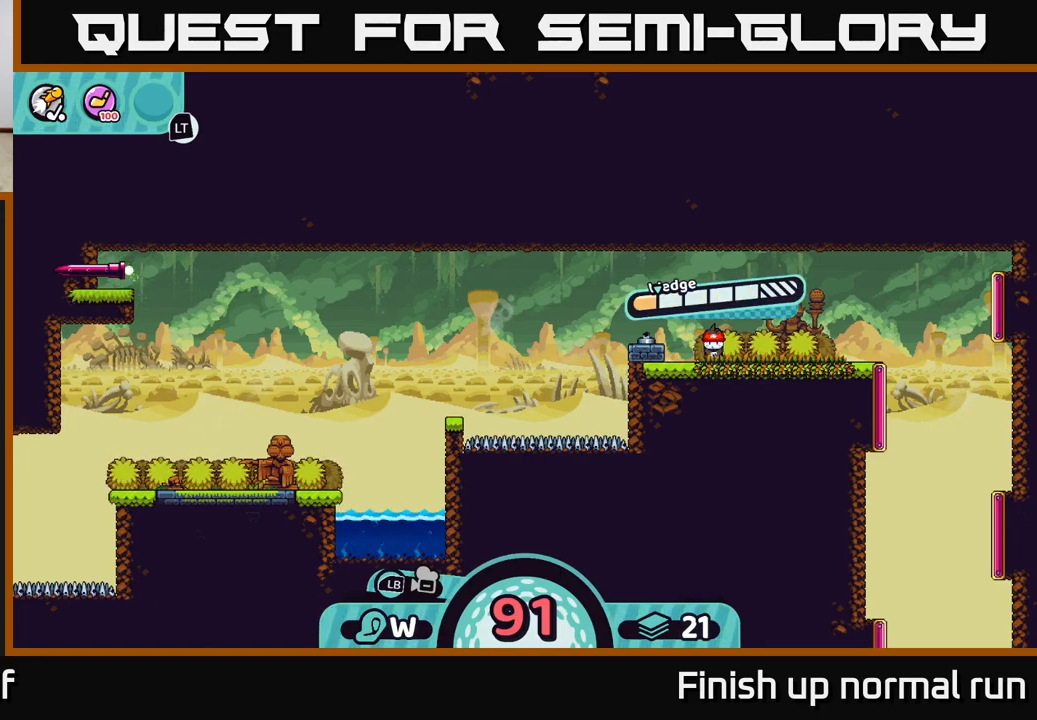
{"buttons": [], "left_stick": "center", "right_stick": "center", "events": [[67, "A", "up"]]}
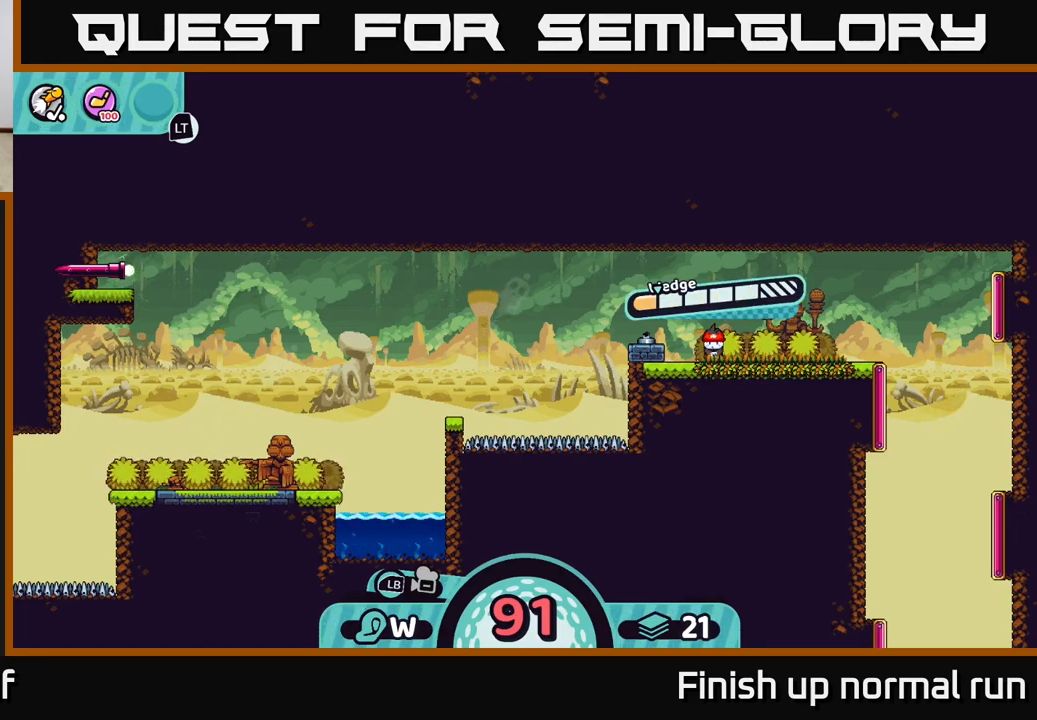
{"buttons": [], "left_stick": "center", "right_stick": "center", "events": []}
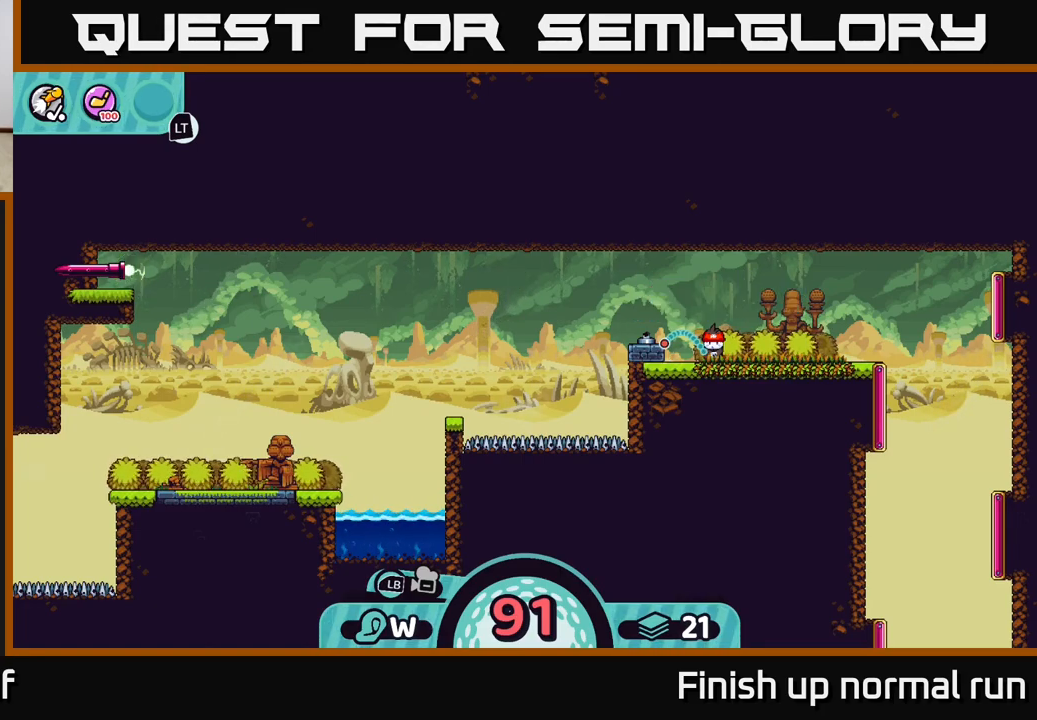
{"buttons": [], "left_stick": "center", "right_stick": "center", "events": [[317, "B", "down"], [417, "B", "up"]]}
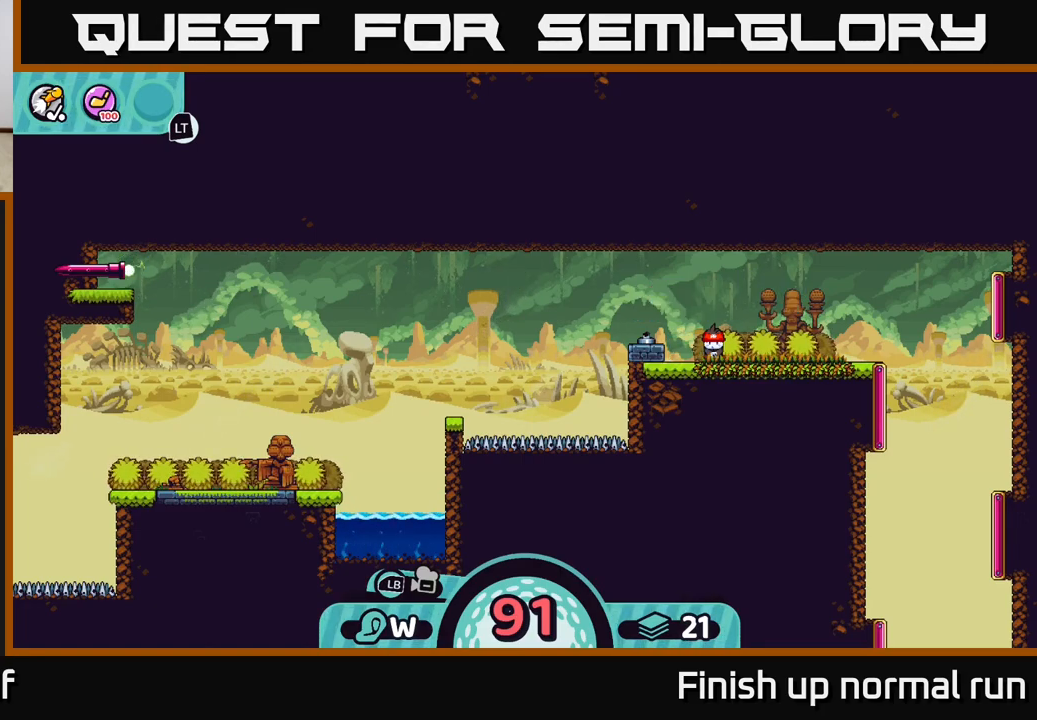
{"buttons": [], "left_stick": "center", "right_stick": "center", "events": []}
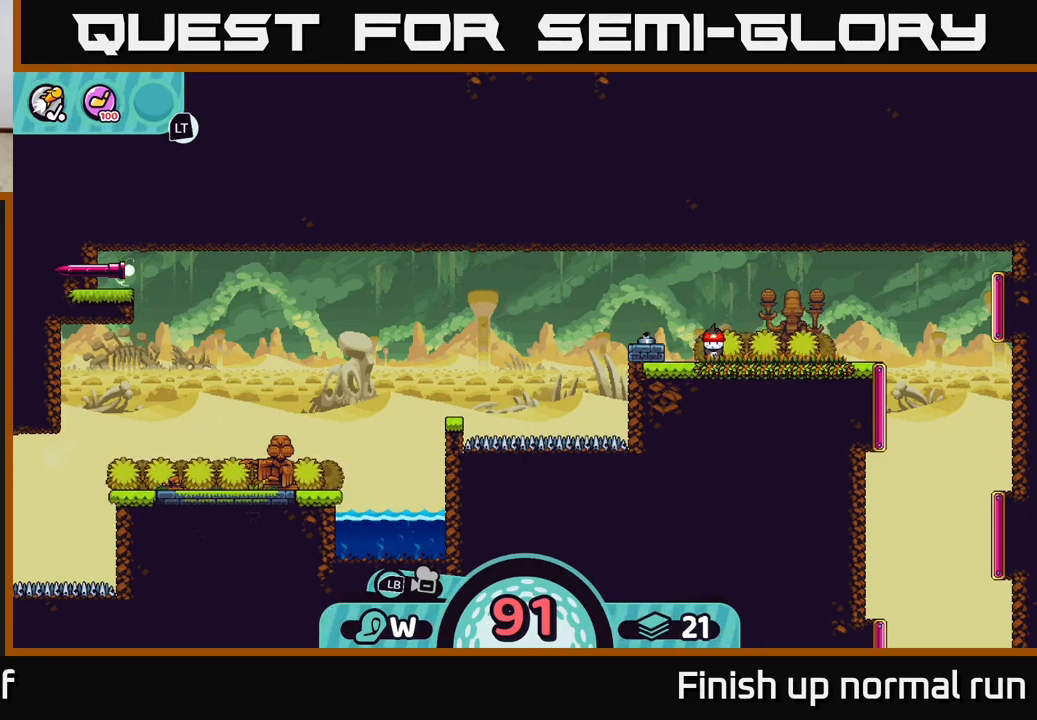
{"buttons": [], "left_stick": "center", "right_stick": "center", "events": []}
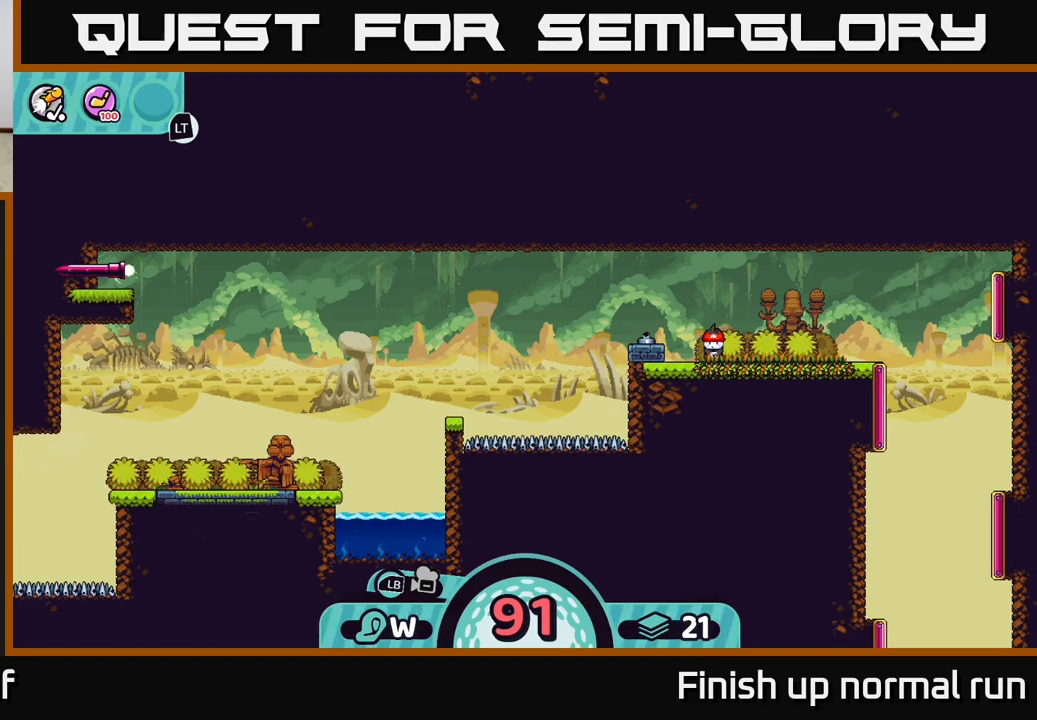
{"buttons": [], "left_stick": "center", "right_stick": "center", "events": []}
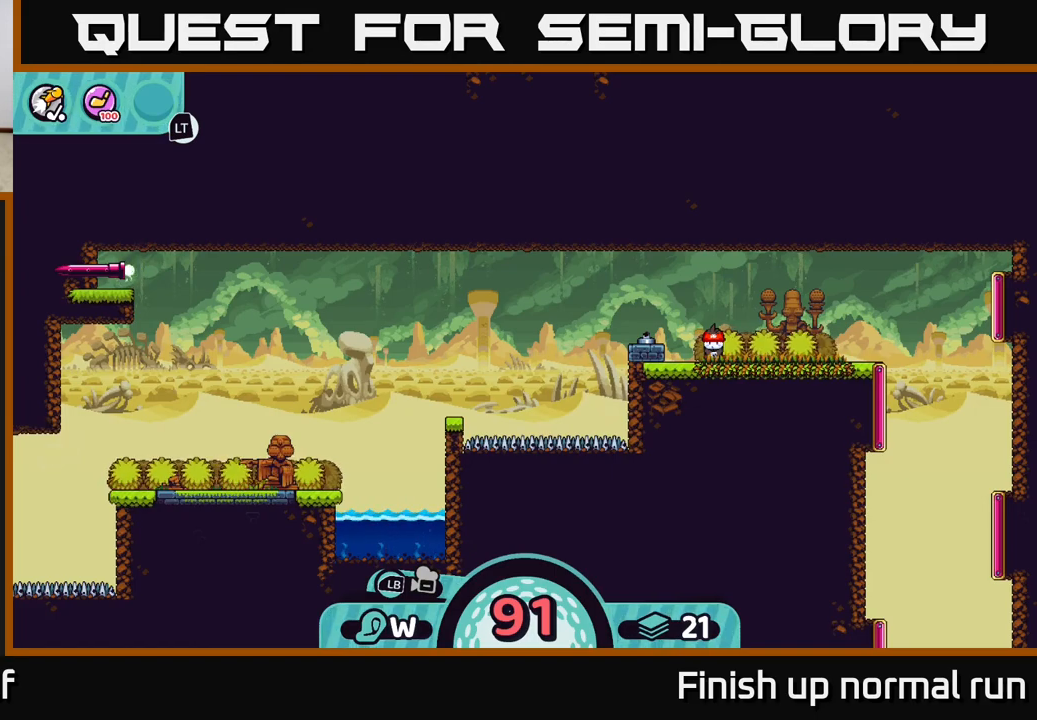
{"buttons": [], "left_stick": "center", "right_stick": "center", "events": []}